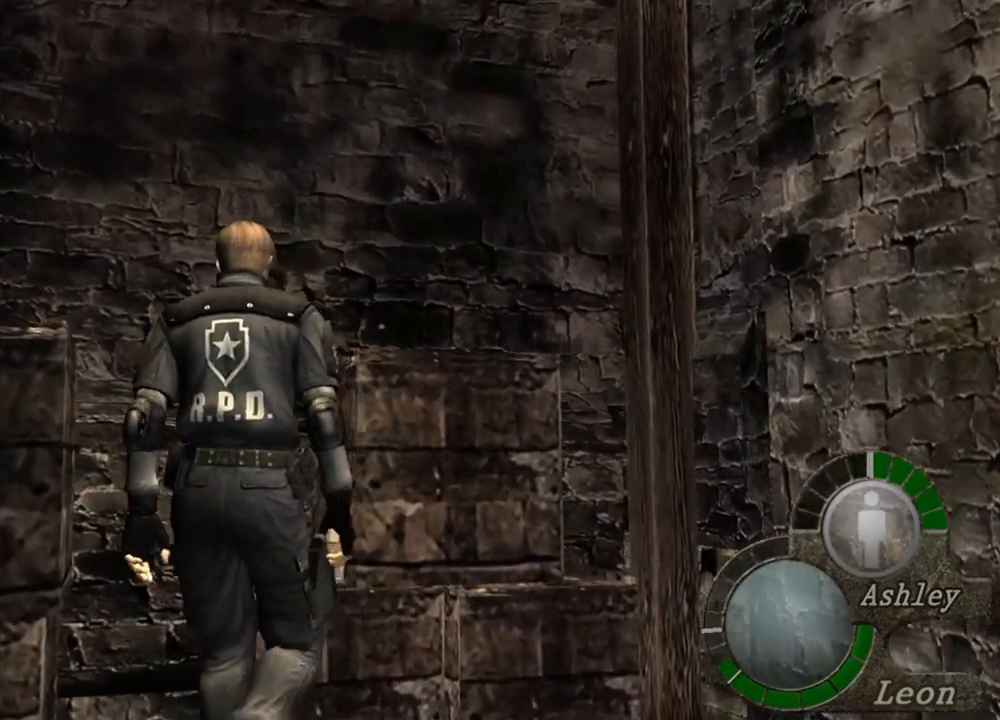
Gameplay with keyboard and mouse; each line is a JSON object with the keys and mouse buttons held at the frame after it. "events" lists presses ("down") and releases ("up") of "1", "2", "3", "4", "5", "a", "alt", "b", "c", "ctrl", "d", "e", "f", "g", "q", "r", "s", "shift", "space", "t", "tab", "tilde", "v", "w", "x", "z", "mouse_left", "mouse_wheel", "mouse_right", "mouse_mb4" and "mouse_mb5" between this image and that frame as [ms after this image, input, new state], when the widget could be followed in between. "mouse_left", "mouse_wheel", "mouse_right", "mouse_mb4", "mouse_mb5" = the "left", "wheel", "right", "mb4", "mb5" buttons of the "mouse" list. No other keys are recorded. "wheel" means that the mouse wheel is clicked or scrolled. Mouse movement is not recorded.
{"keys": ["w"], "mouse": [], "events": [[17, "e", "down"], [150, "e", "up"], [217, "e", "down"], [317, "e", "up"], [350, "e", "down"], [483, "e", "up"]]}
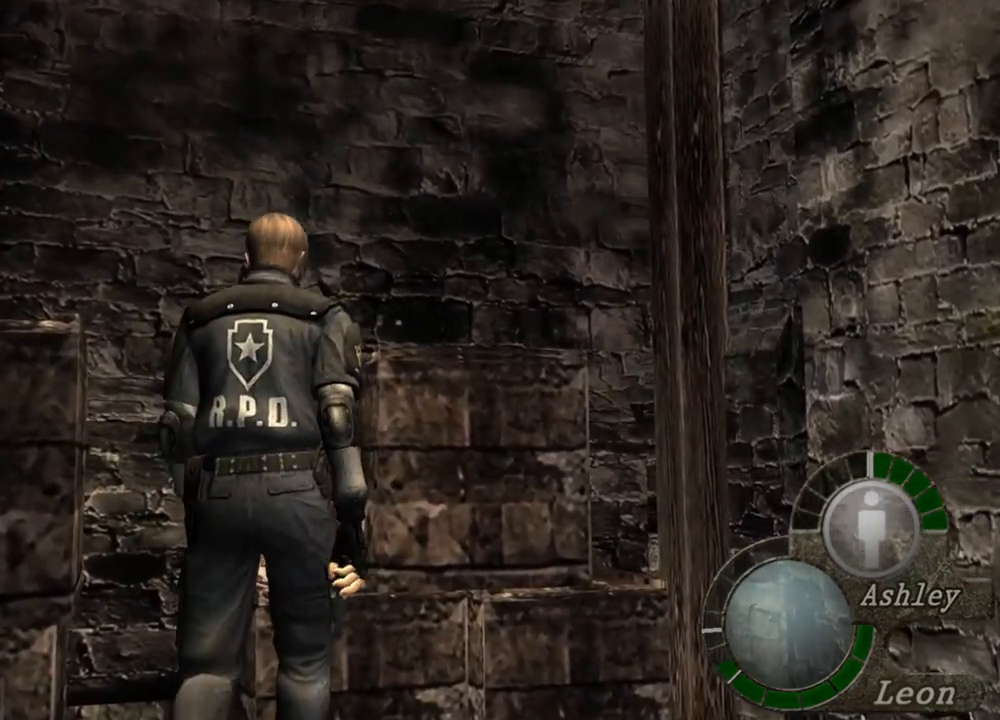
{"keys": [], "mouse": [], "events": [[17, "e", "down"], [117, "e", "up"], [317, "w", "up"]]}
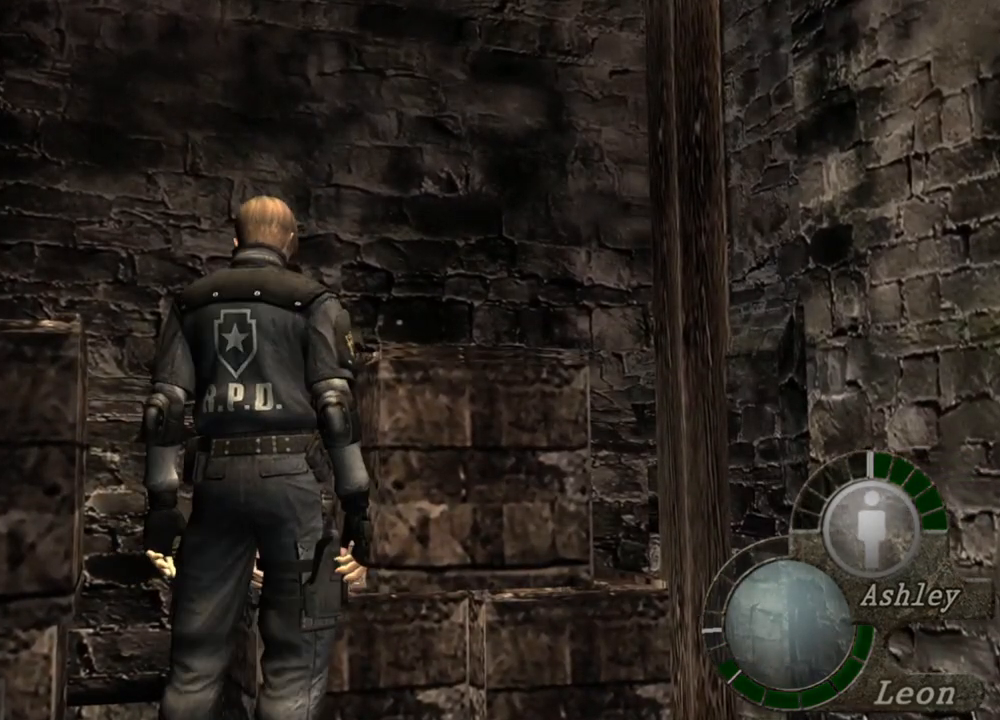
{"keys": ["shift", "w"], "mouse": [], "events": [[183, "a", "down"], [183, "shift", "down"], [183, "w", "down"], [350, "e", "down"], [383, "a", "up"], [450, "e", "up"]]}
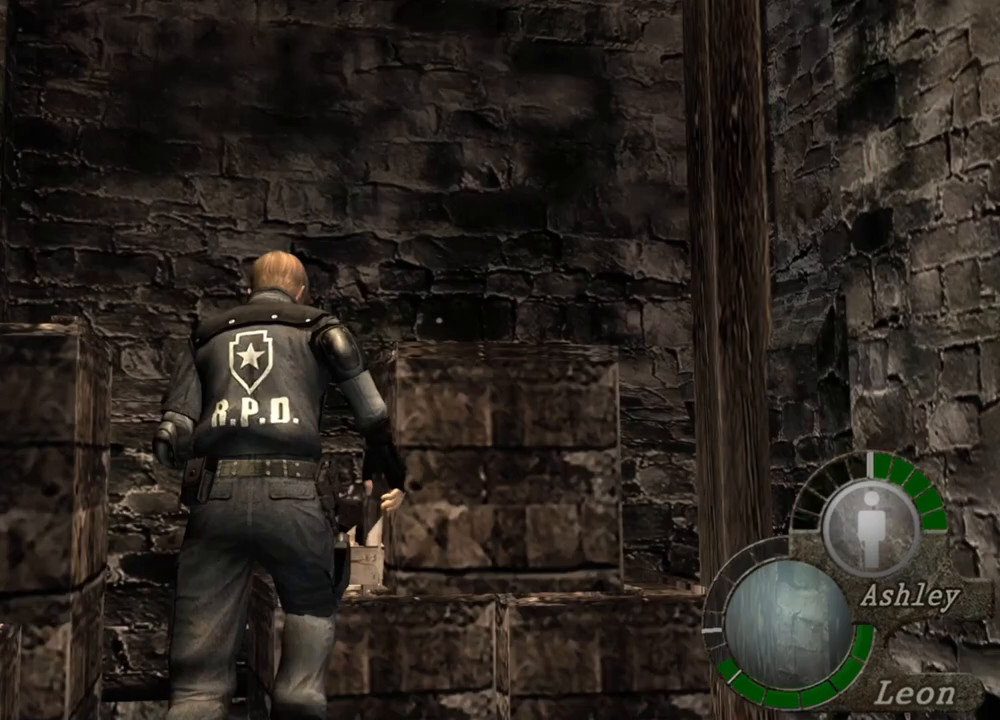
{"keys": ["shift", "w"], "mouse": [], "events": [[17, "e", "down"], [217, "e", "up"], [250, "e", "down"], [350, "e", "up"], [417, "e", "down"], [483, "e", "up"]]}
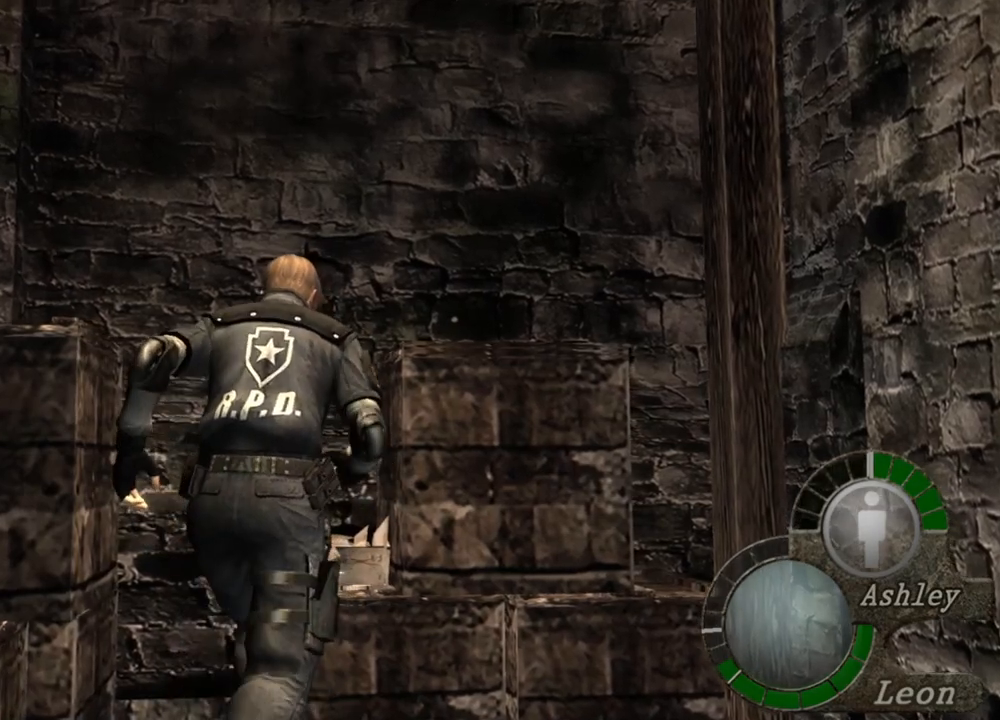
{"keys": ["space"], "mouse": ["left"], "events": [[83, "shift", "up"], [83, "w", "up"], [117, "space", "down"], [483, "mouse_left", "down"]]}
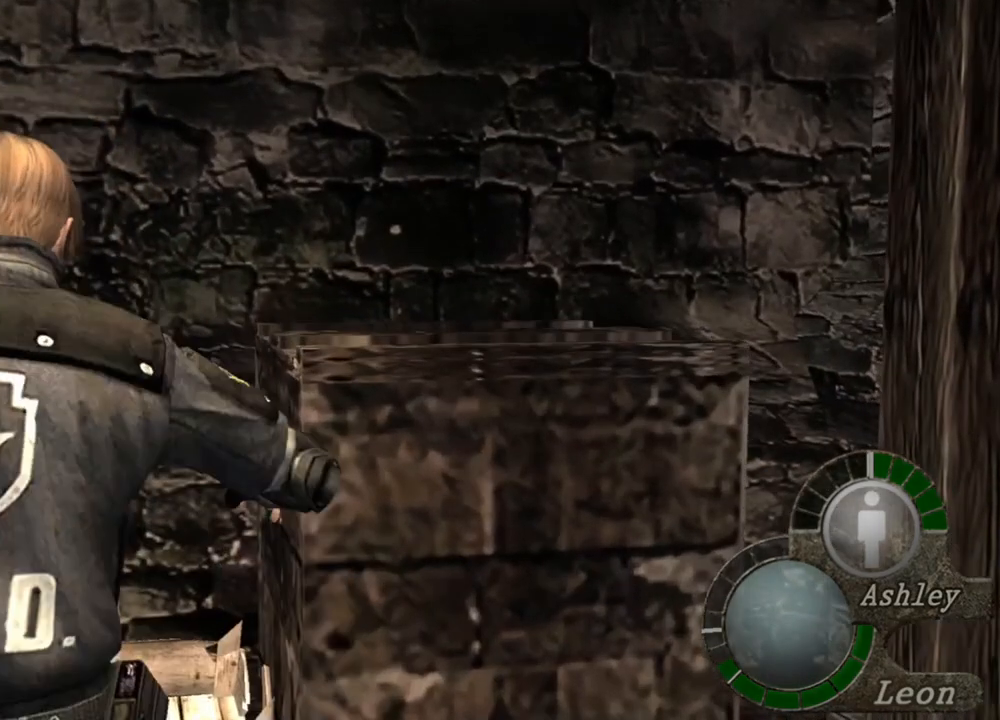
{"keys": ["space"], "mouse": ["left"], "events": []}
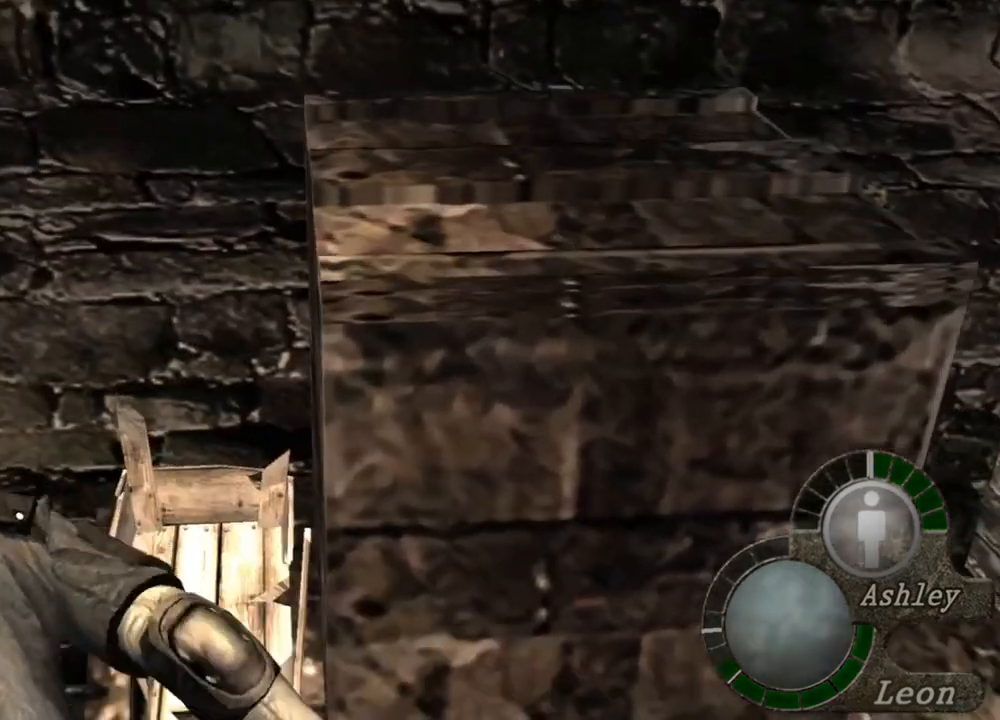
{"keys": ["a", "w"], "mouse": [], "events": [[117, "mouse_left", "up"], [283, "space", "up"], [383, "a", "down"], [383, "w", "down"]]}
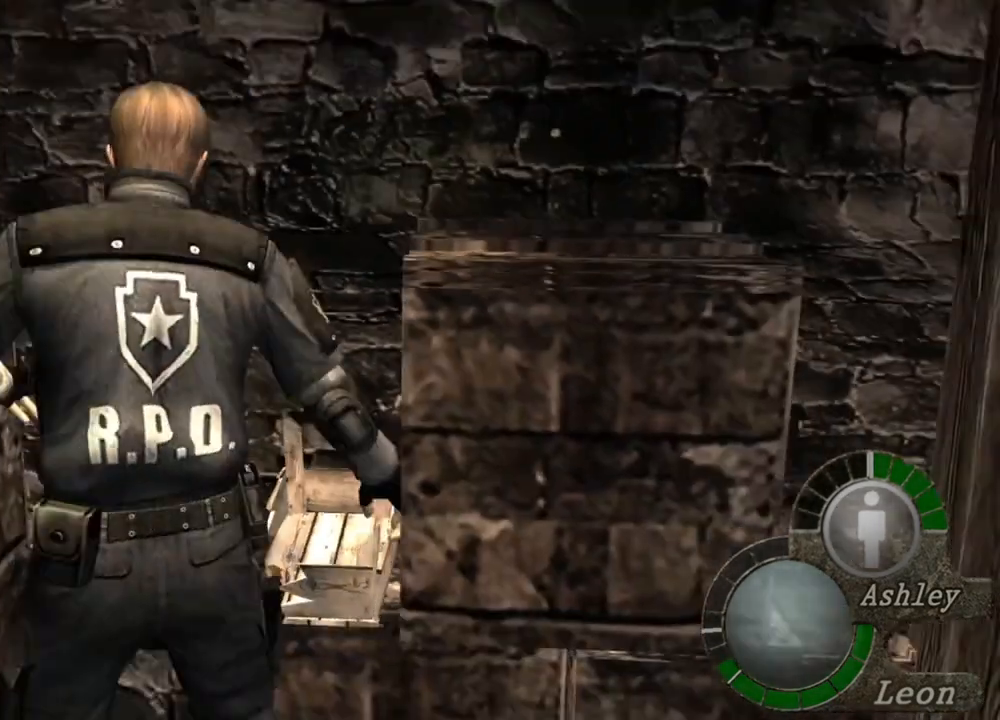
{"keys": ["a"], "mouse": [], "events": [[50, "a", "up"], [217, "w", "up"], [317, "a", "down"]]}
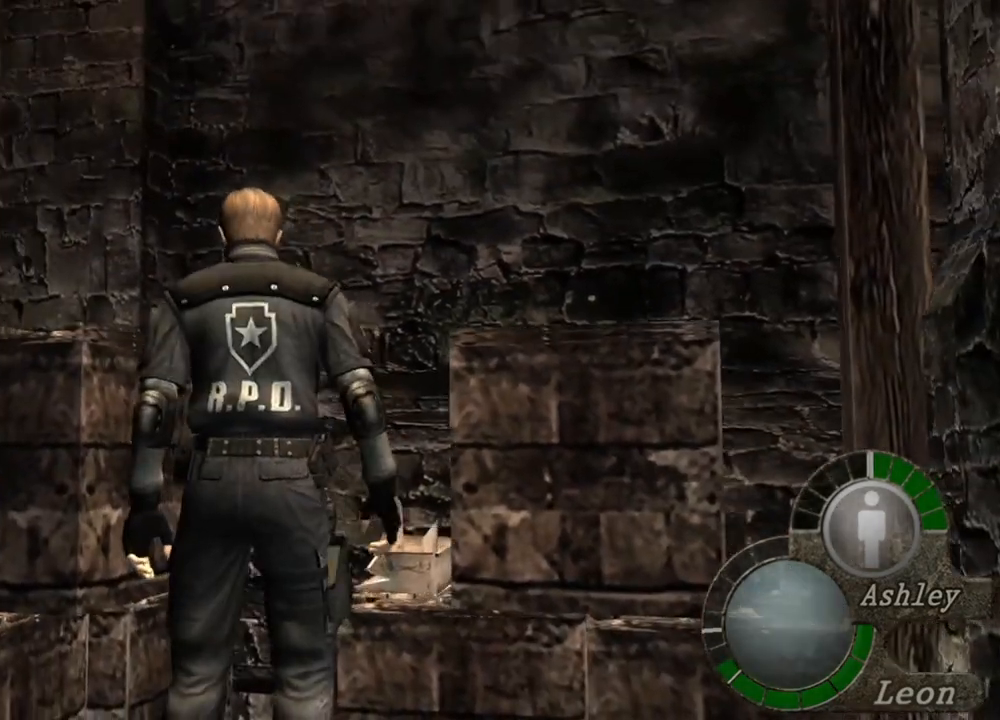
{"keys": ["space"], "mouse": [], "events": [[383, "a", "up"], [383, "space", "down"]]}
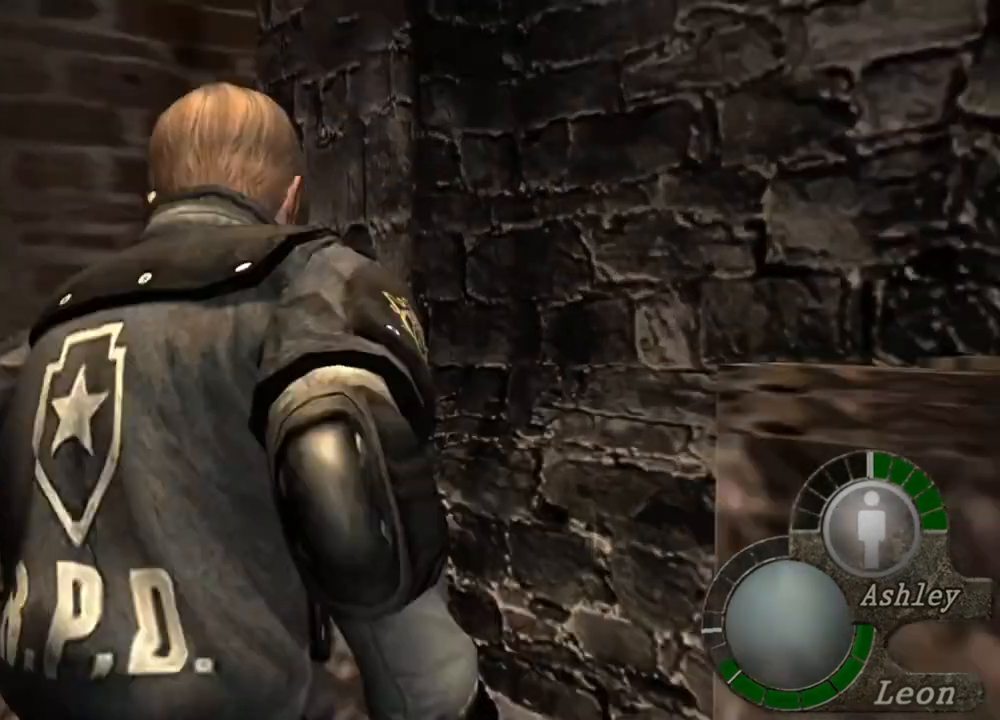
{"keys": ["space"], "mouse": ["left"], "events": [[150, "mouse_left", "down"]]}
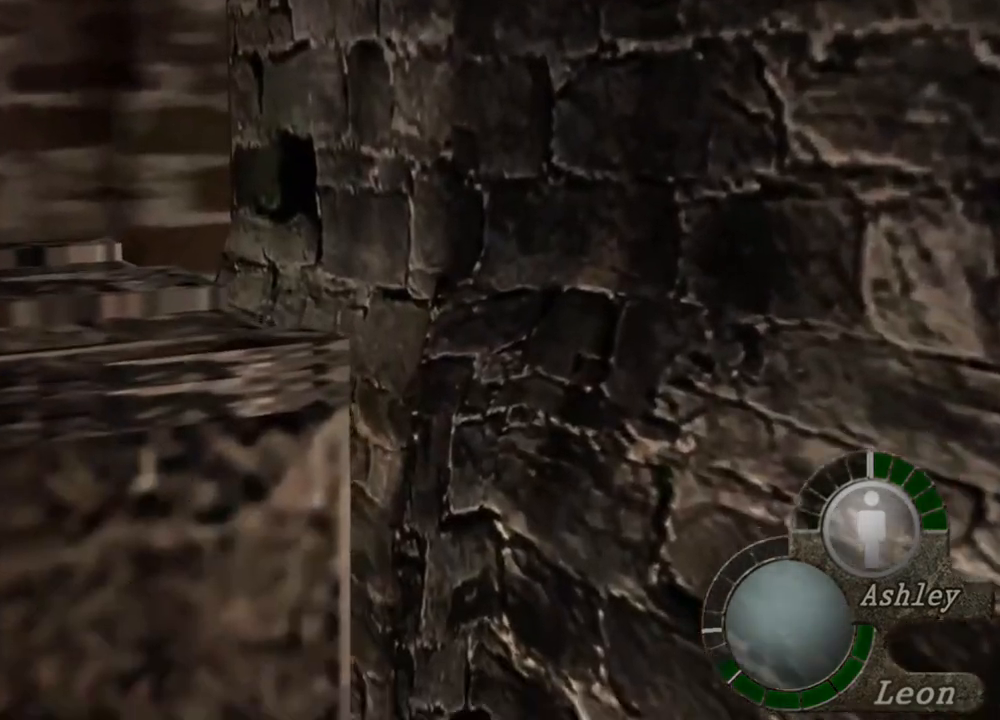
{"keys": ["space"], "mouse": ["left"], "events": []}
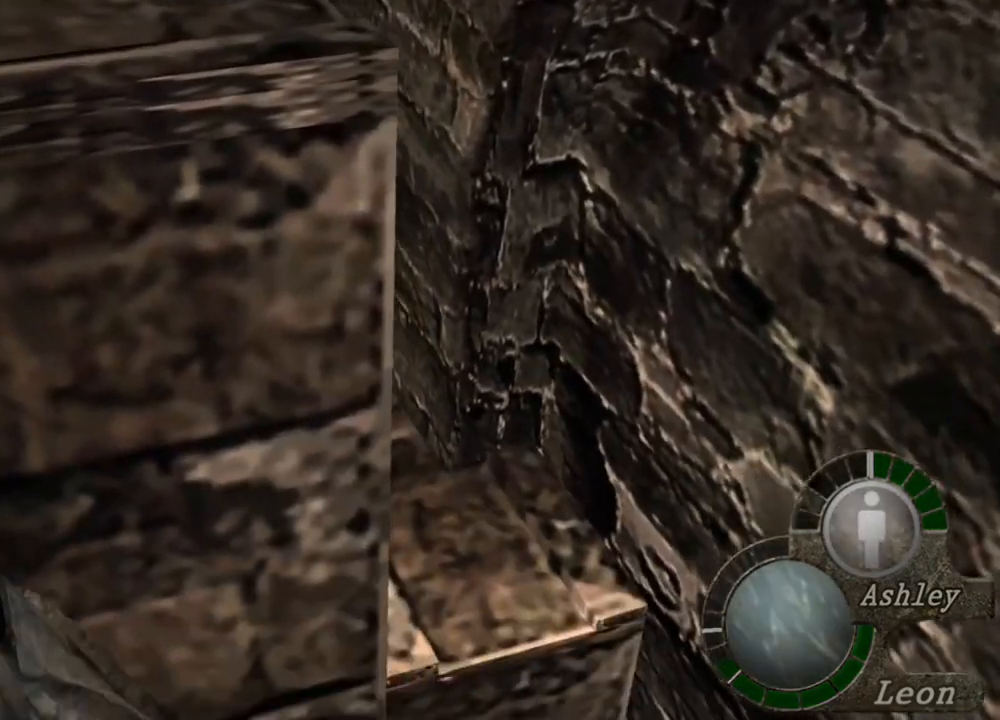
{"keys": ["space"], "mouse": ["left"], "events": [[17, "mouse_left", "up"], [217, "mouse_left", "down"]]}
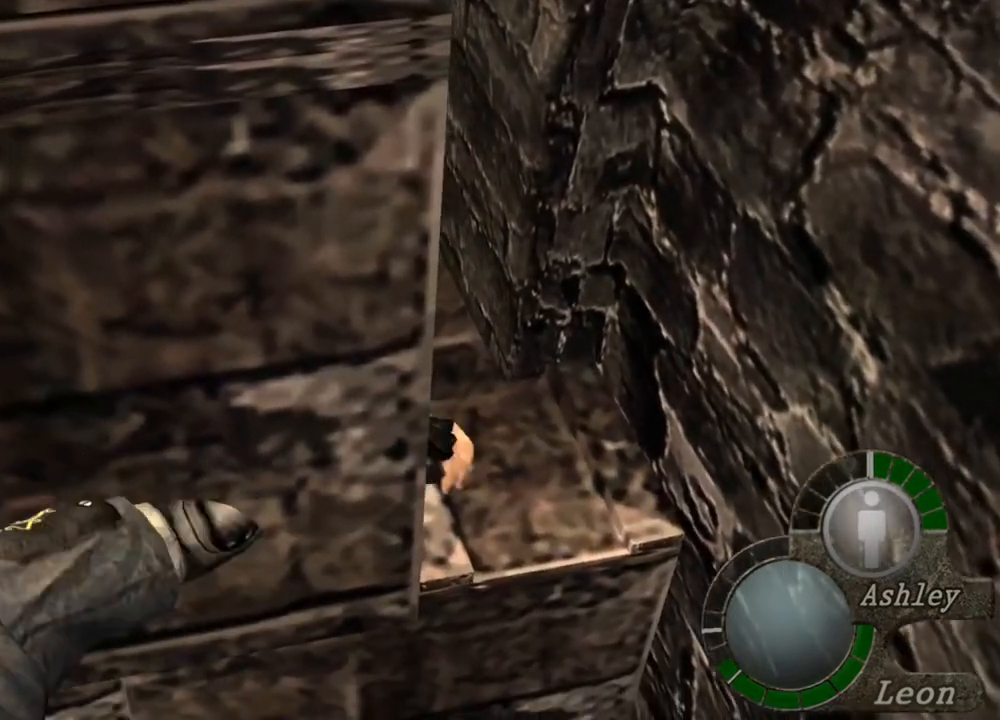
{"keys": ["space"], "mouse": [], "events": [[417, "mouse_left", "up"]]}
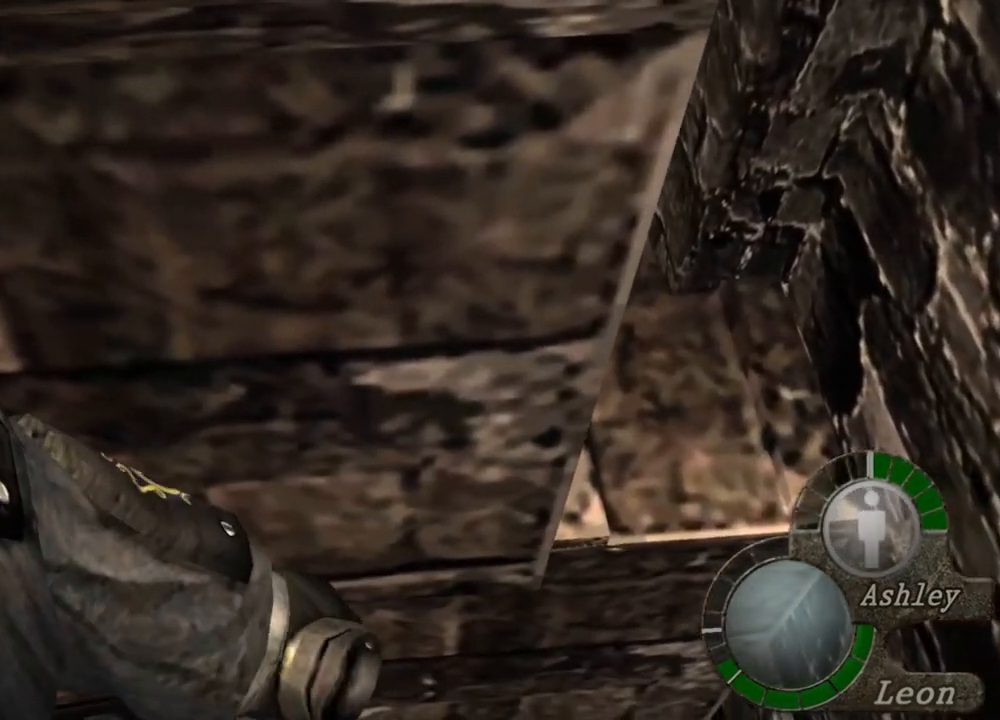
{"keys": ["a"], "mouse": [], "events": [[50, "space", "up"], [250, "a", "down"]]}
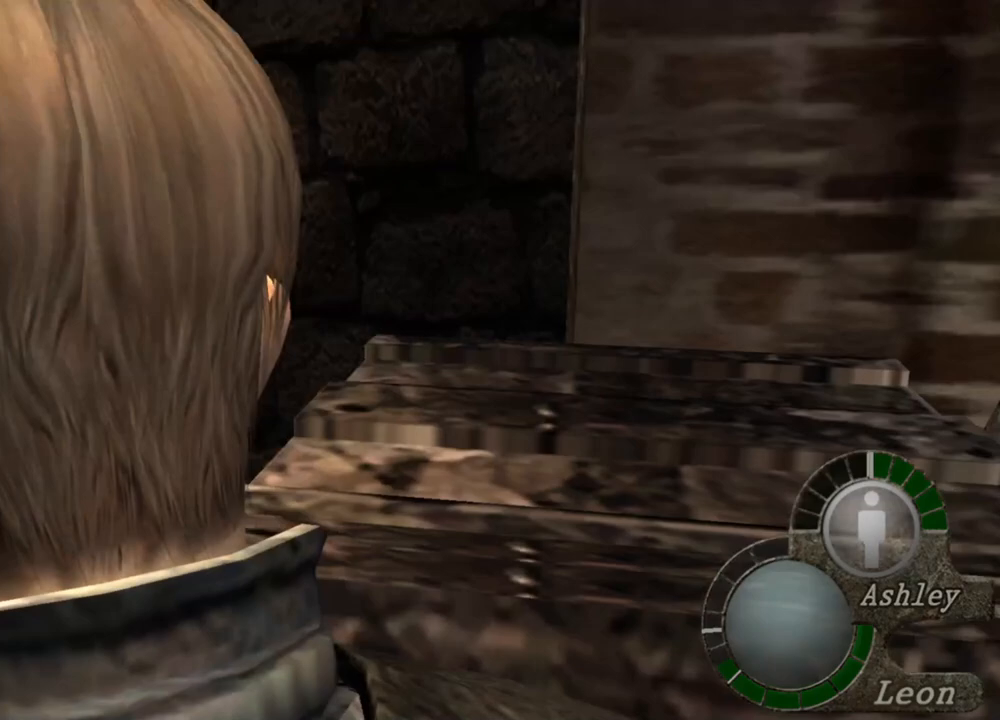
{"keys": ["space"], "mouse": [], "events": [[417, "space", "down"], [483, "a", "up"]]}
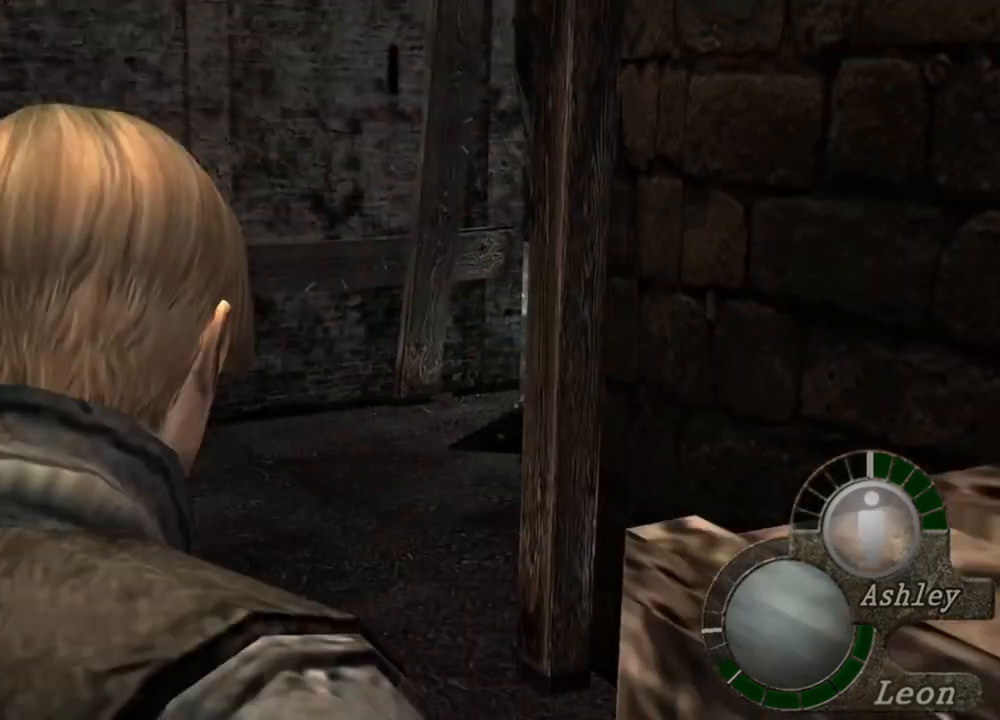
{"keys": ["space"], "mouse": ["left"], "events": [[417, "mouse_left", "down"]]}
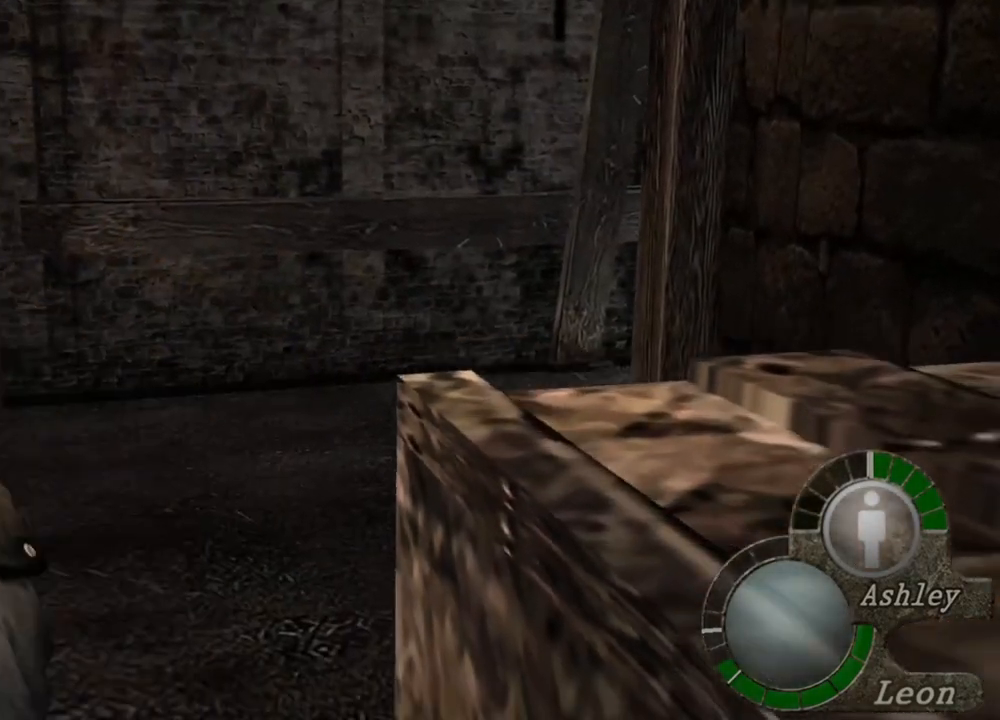
{"keys": ["space"], "mouse": ["left"], "events": []}
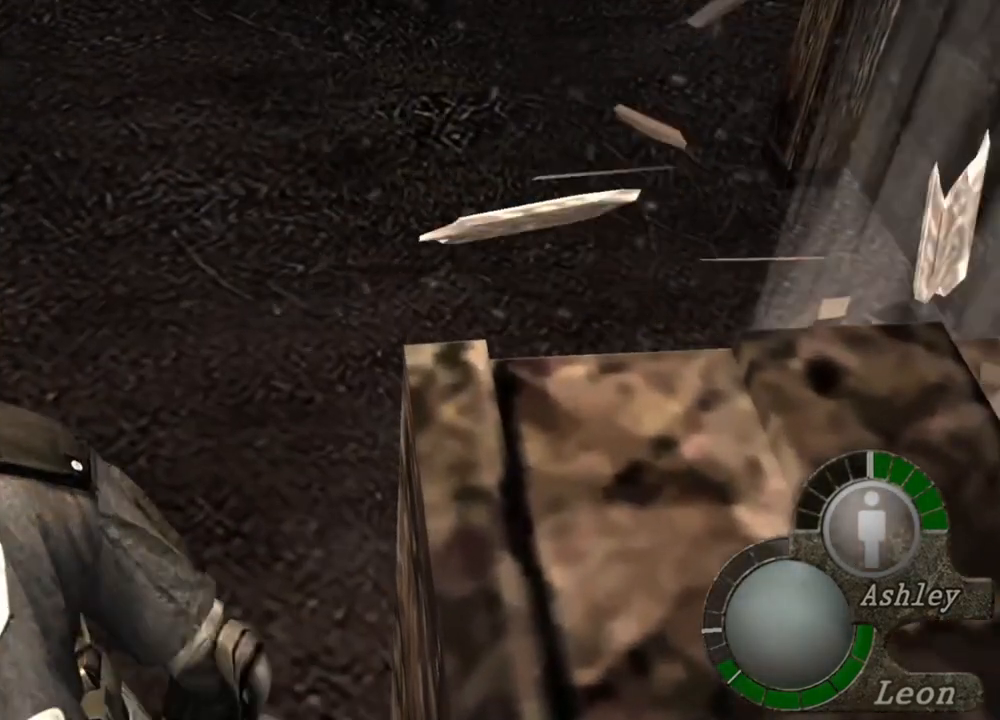
{"keys": ["e", "w"], "mouse": [], "events": [[83, "mouse_left", "up"], [217, "w", "down"], [250, "space", "up"], [383, "e", "down"]]}
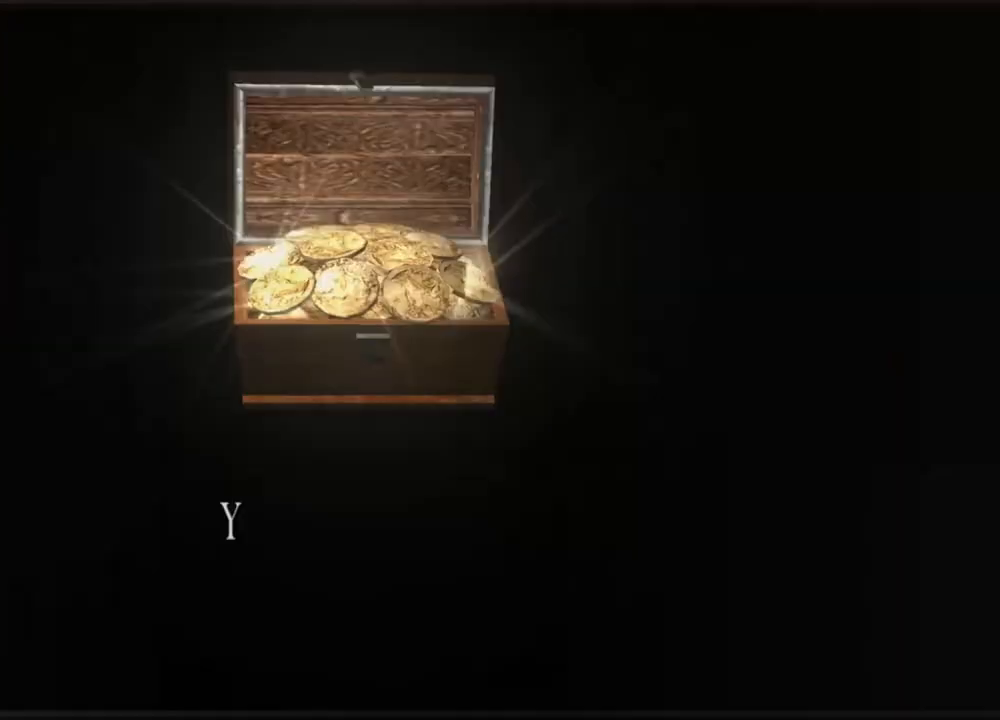
{"keys": ["e", "w"], "mouse": [], "events": [[17, "e", "up"], [83, "e", "down"], [117, "e", "up"], [183, "e", "down"], [283, "e", "up"], [417, "e", "down"]]}
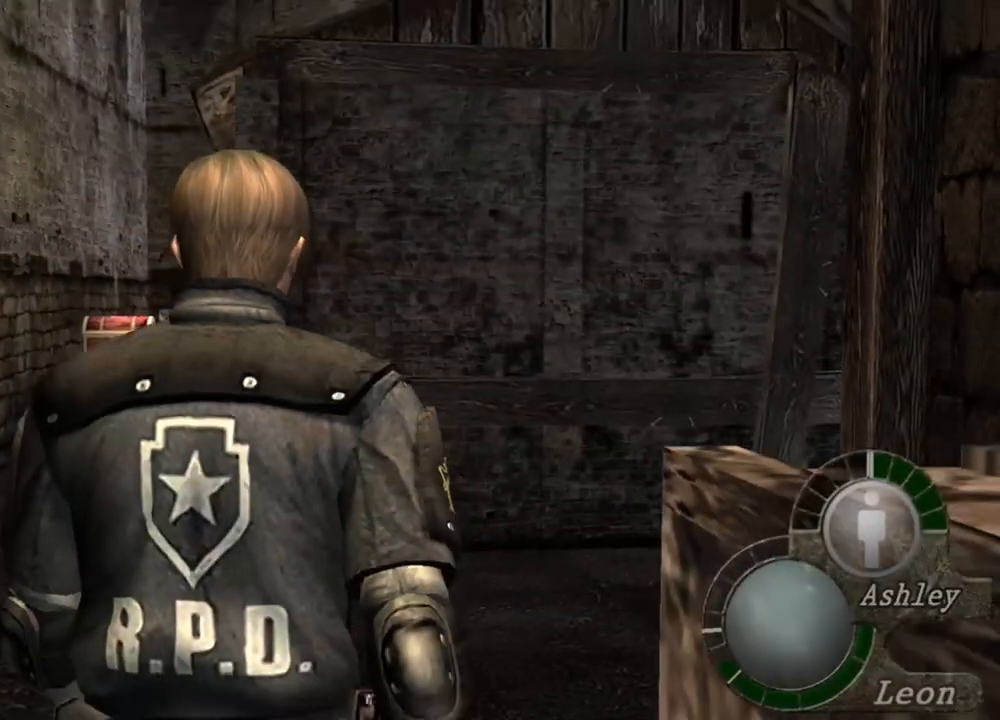
{"keys": ["e"], "mouse": [], "events": [[17, "e", "up"], [383, "e", "down"], [383, "w", "up"]]}
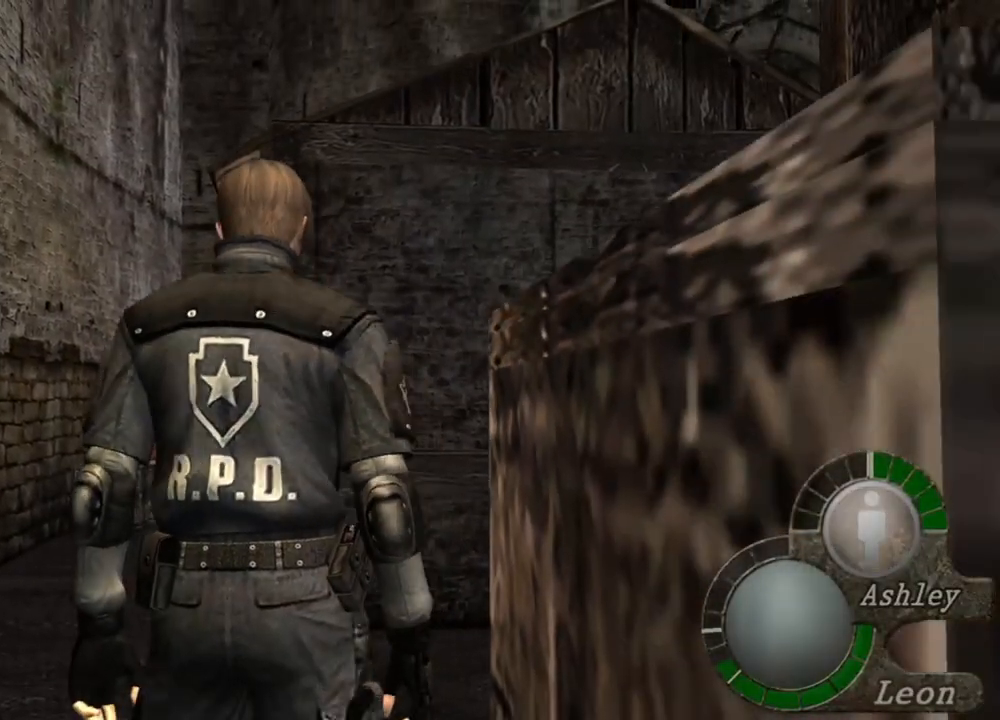
{"keys": [], "mouse": [], "events": [[50, "e", "up"]]}
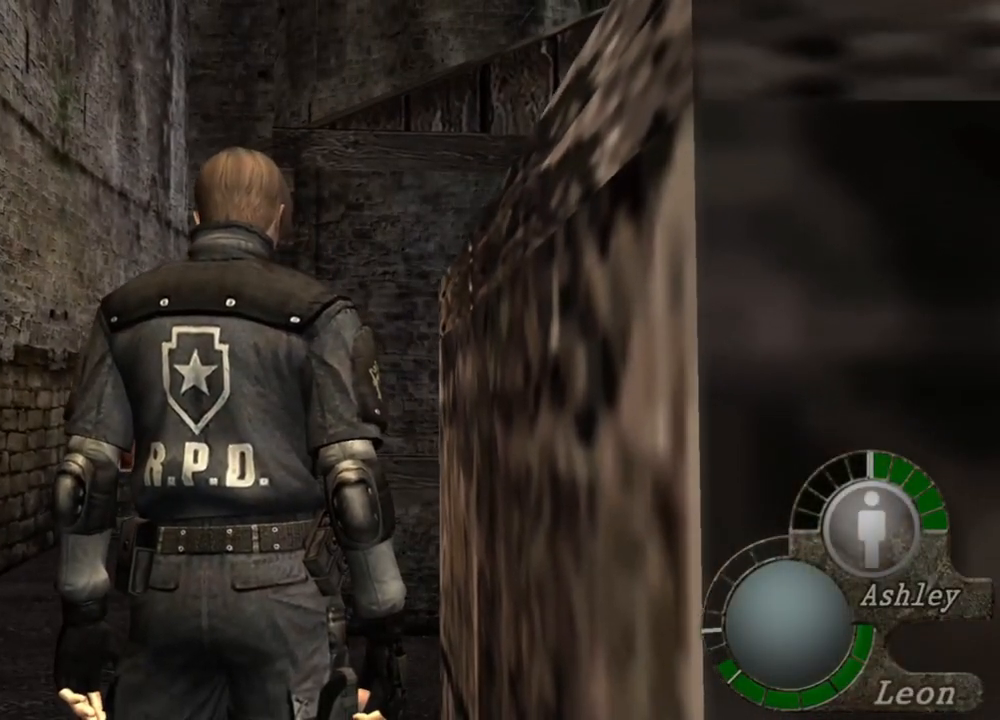
{"keys": [], "mouse": [], "events": []}
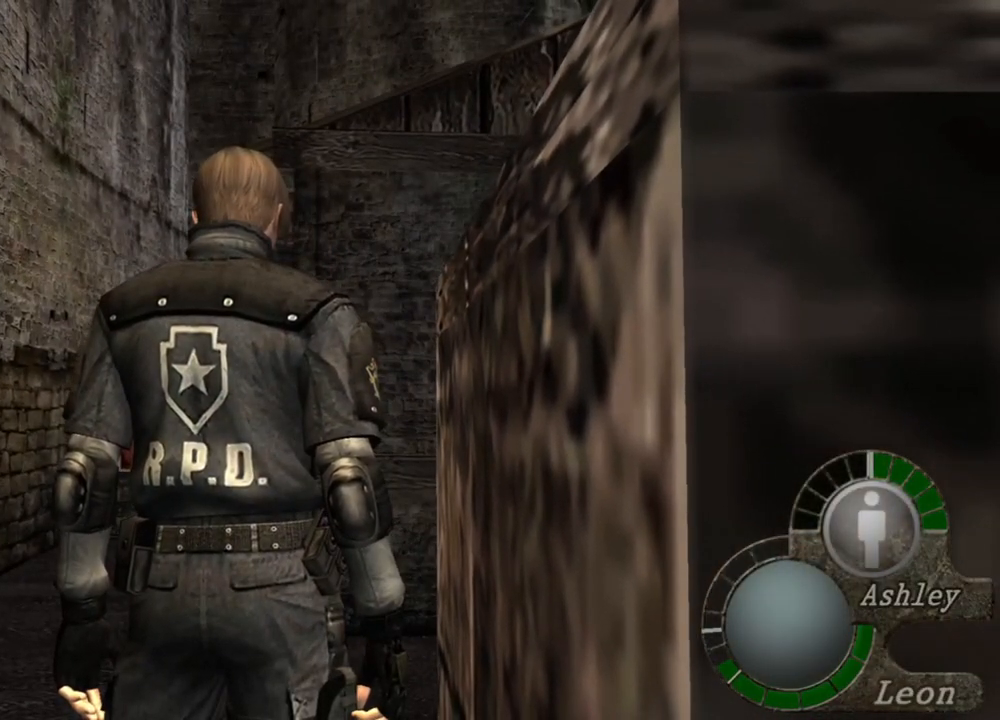
{"keys": [], "mouse": [], "events": []}
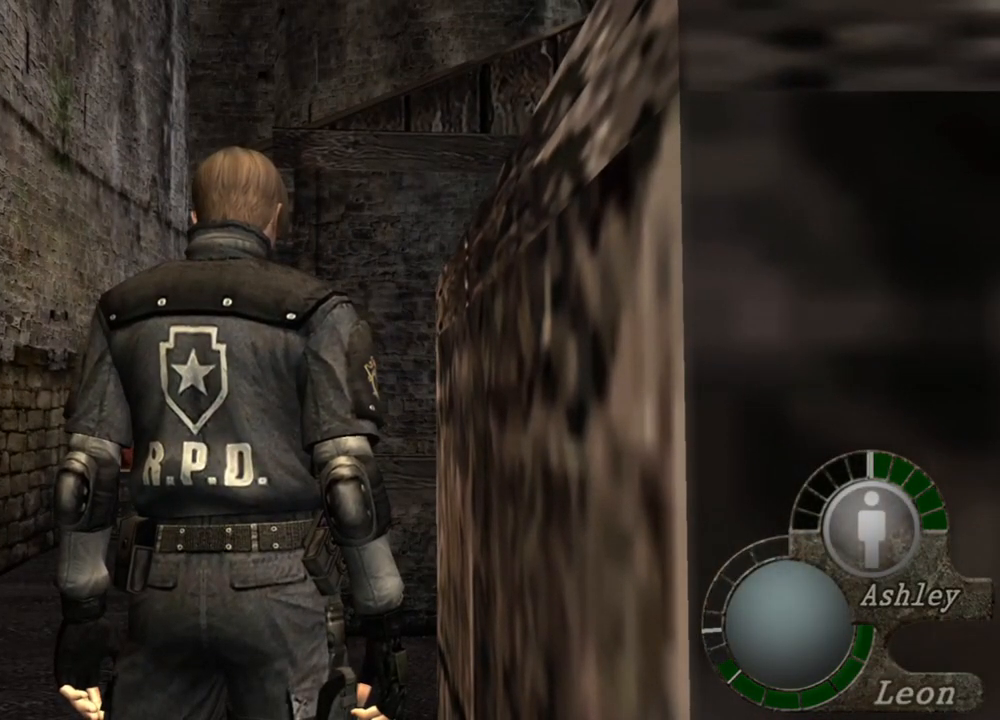
{"keys": [], "mouse": [], "events": []}
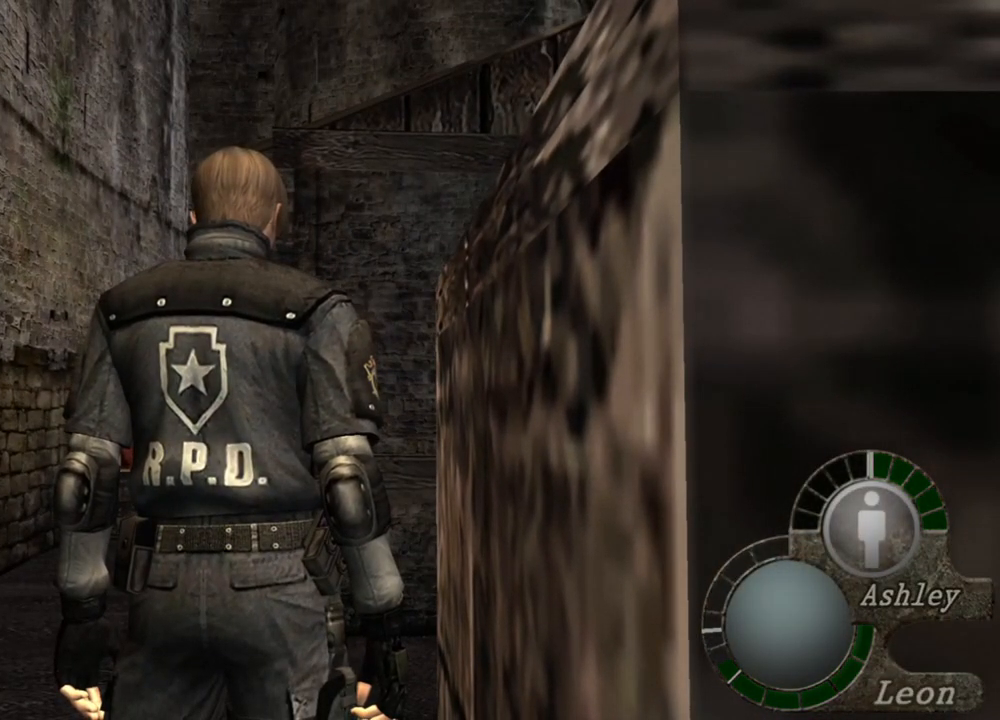
{"keys": [], "mouse": [], "events": []}
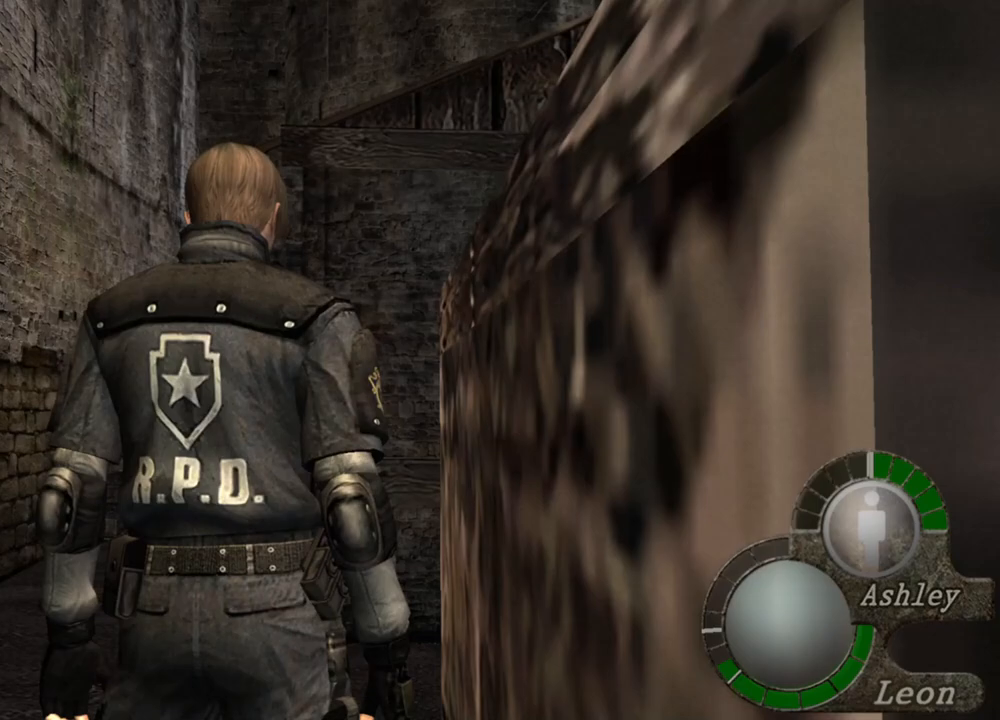
{"keys": [], "mouse": [], "events": []}
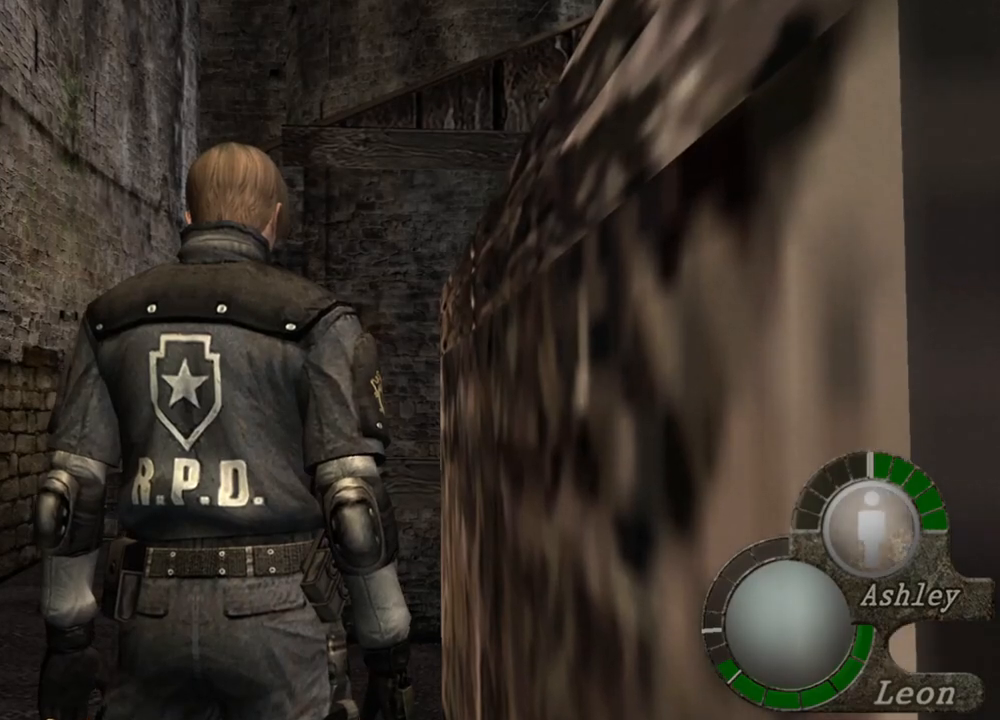
{"keys": [], "mouse": [], "events": []}
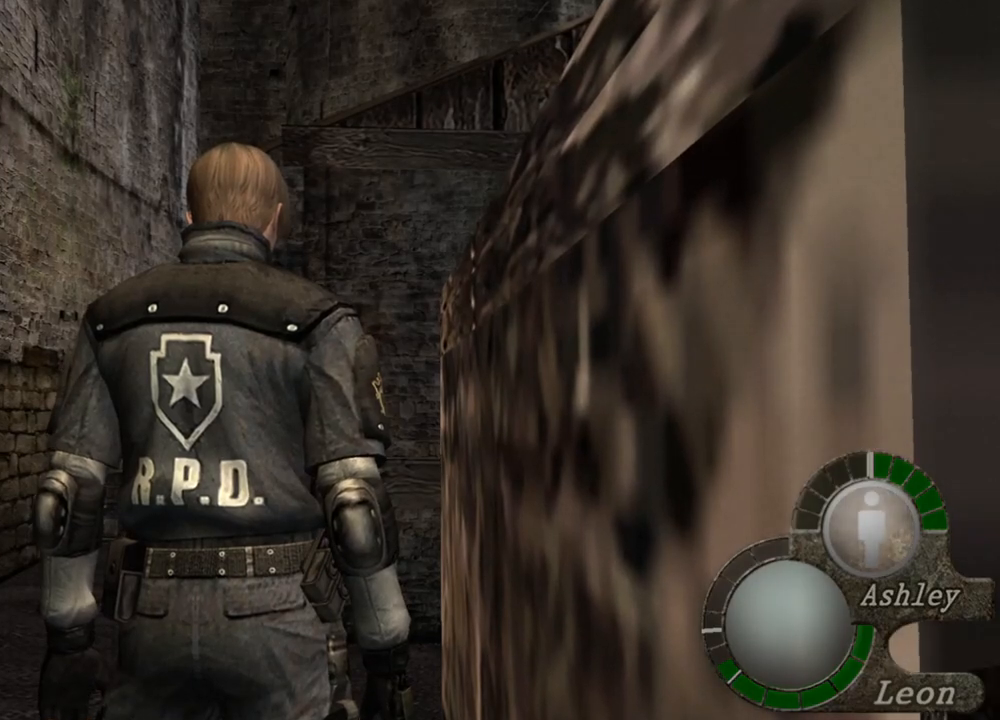
{"keys": [], "mouse": [], "events": []}
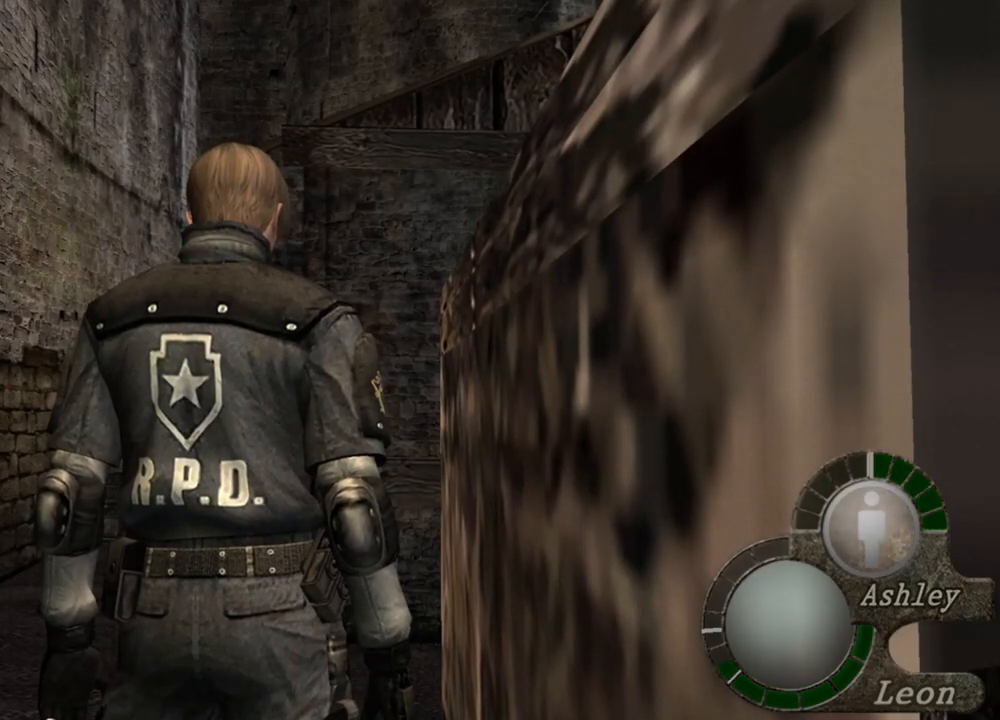
{"keys": [], "mouse": [], "events": []}
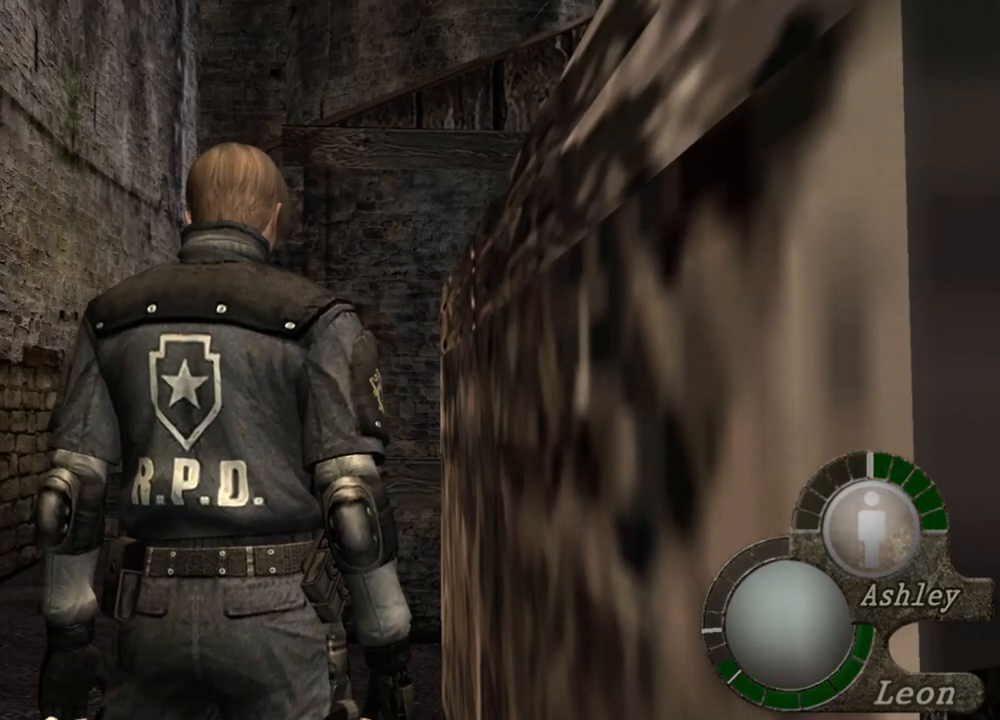
{"keys": ["a"], "mouse": [], "events": [[217, "a", "down"], [317, "a", "up"], [417, "a", "down"]]}